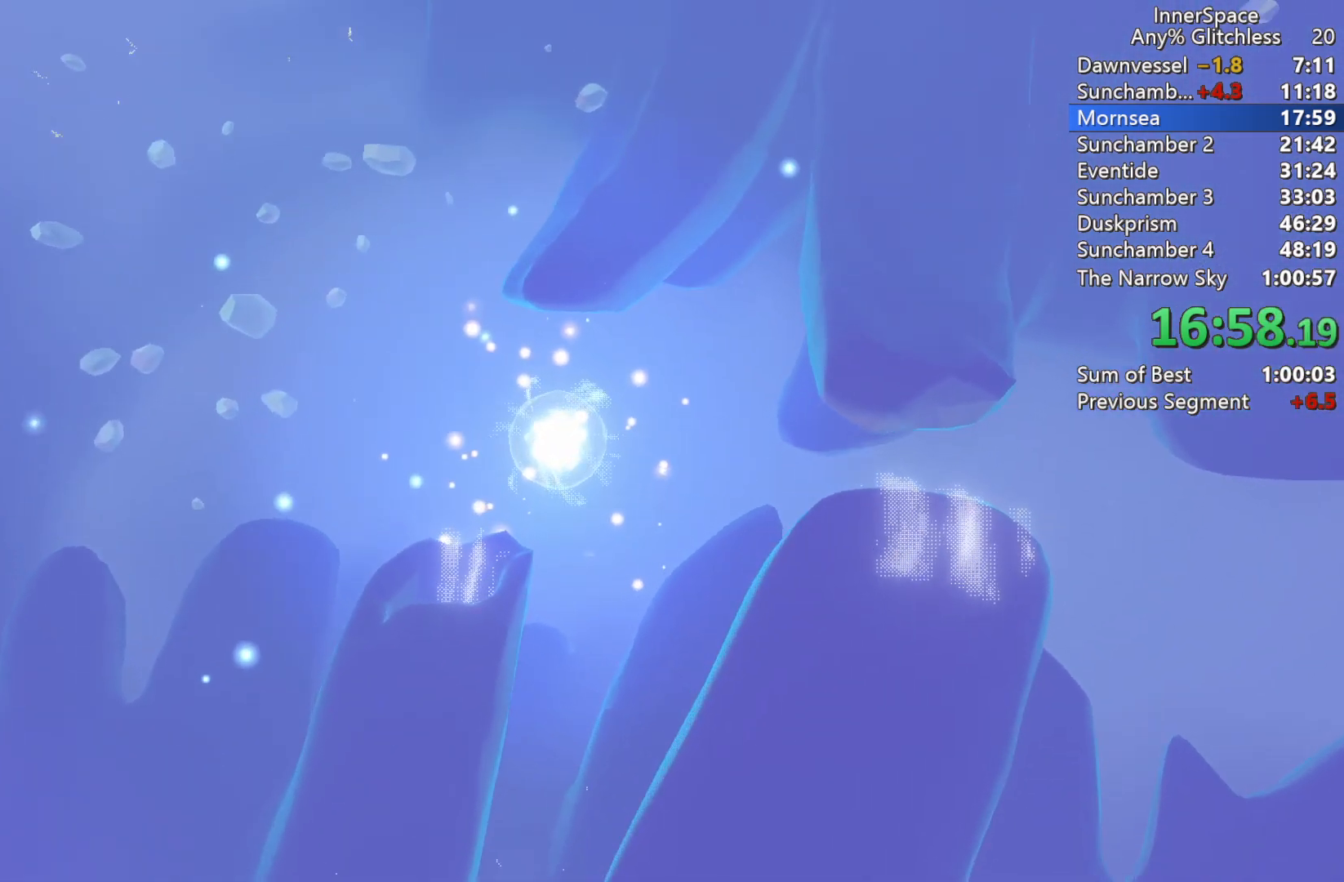
Gameplay with a controller (Xbox layout); each line is a JSON object with the inputs held at the frame after it. "events" lists button and stick changes between this image and that frame as [ms after this image, input, new state], when the widget could be followed in between.
{"buttons": [], "left_stick": "center", "right_stick": "up", "events": [[17, "L2", "up"], [117, "L2", "down"], [267, "L2", "up"]]}
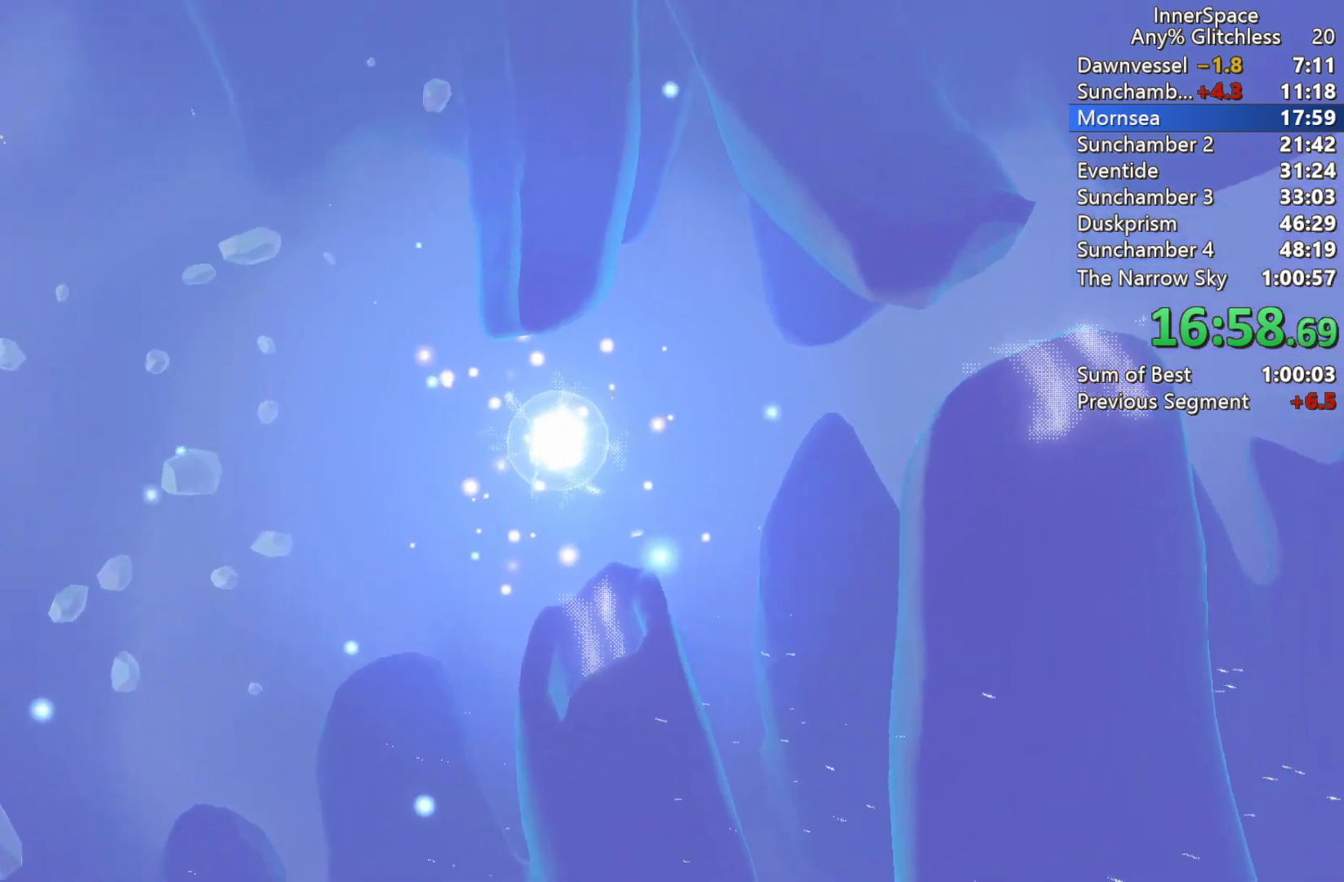
{"buttons": ["L2"], "left_stick": "center", "right_stick": "up", "events": [[400, "L2", "down"]]}
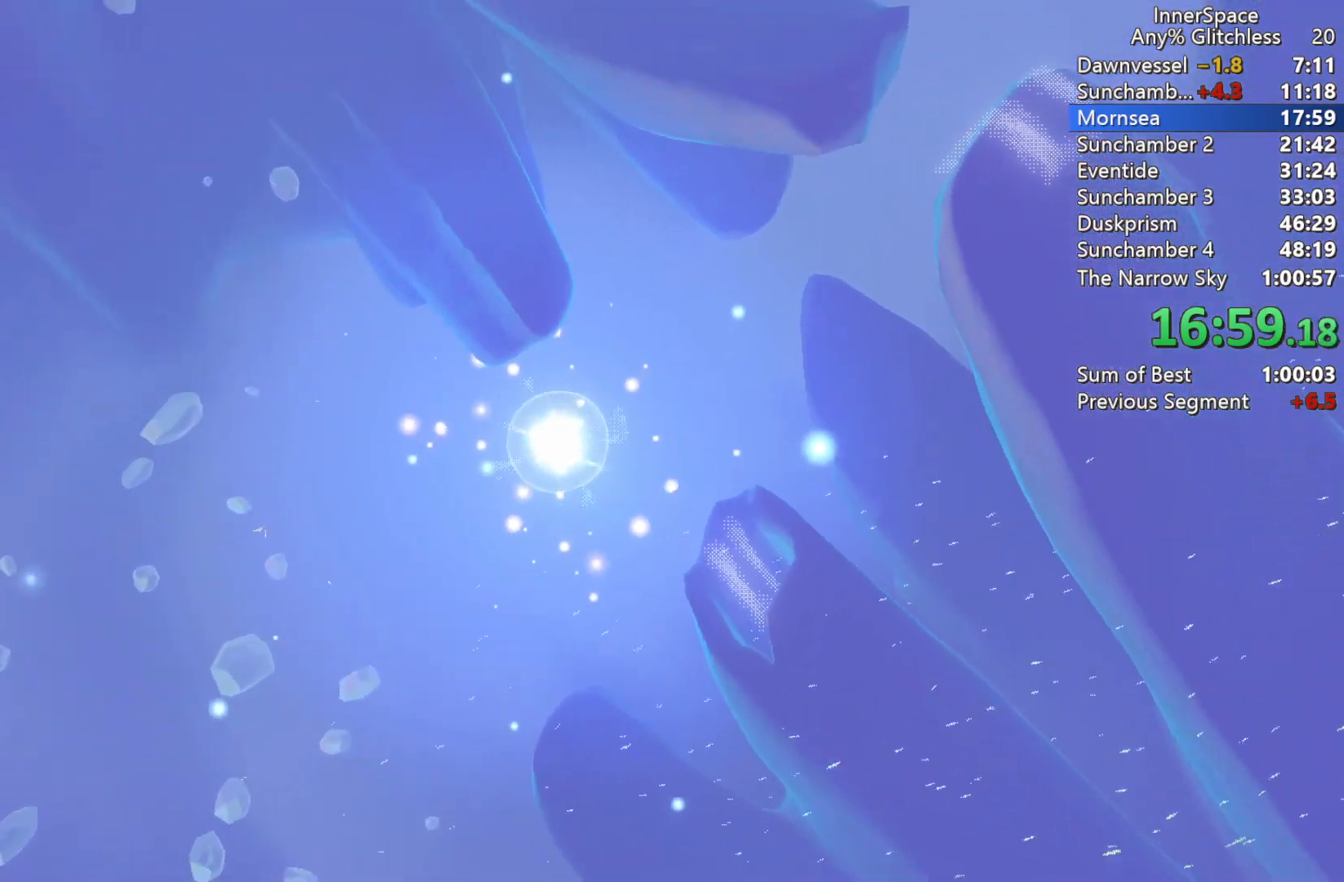
{"buttons": ["L2"], "left_stick": "center", "right_stick": "up", "events": [[67, "L2", "up"], [150, "L2", "down"], [267, "L2", "up"], [400, "L2", "down"]]}
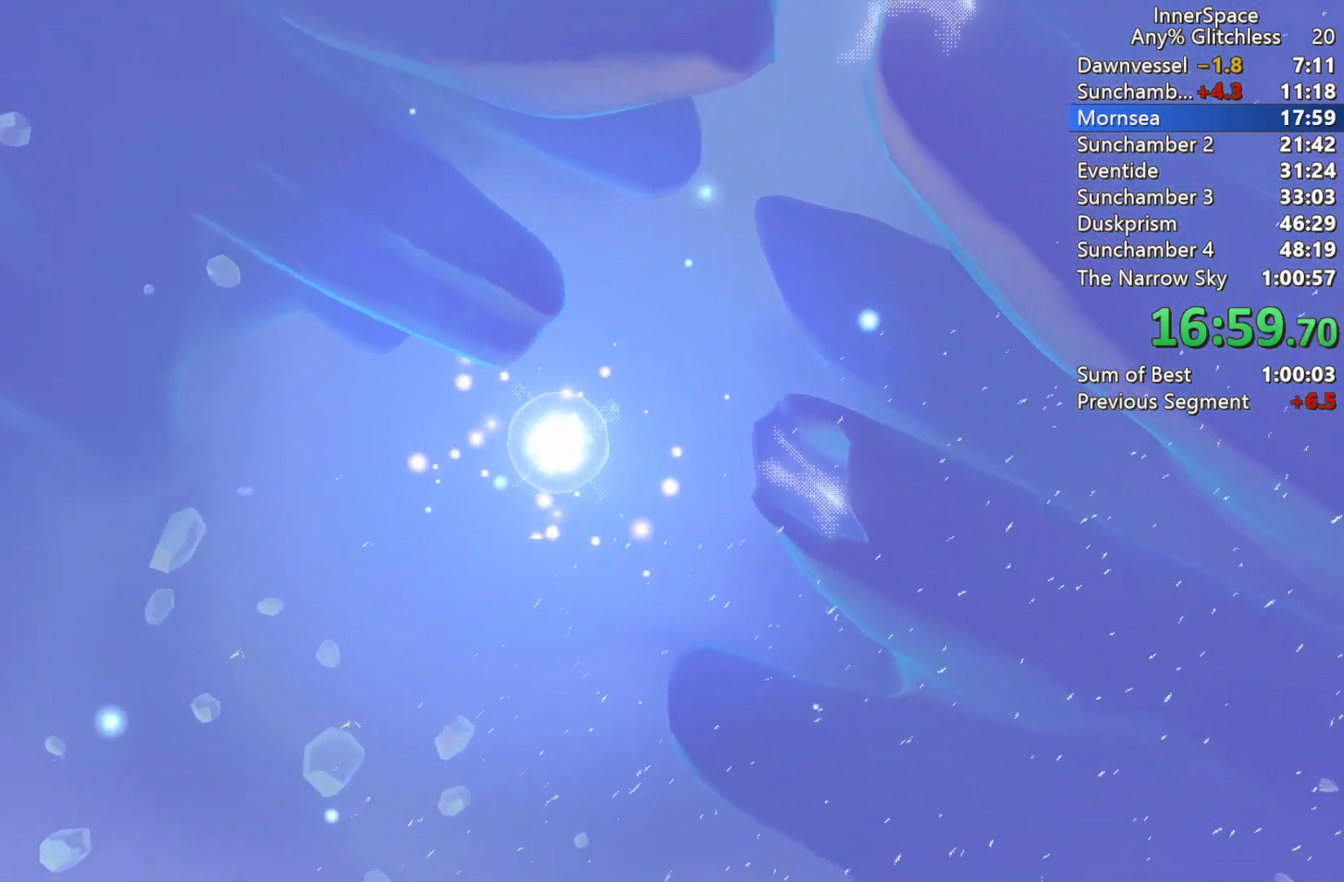
{"buttons": ["L2"], "left_stick": "center", "right_stick": "up", "events": [[33, "L2", "up"], [183, "L2", "down"], [283, "L2", "up"], [417, "L2", "down"]]}
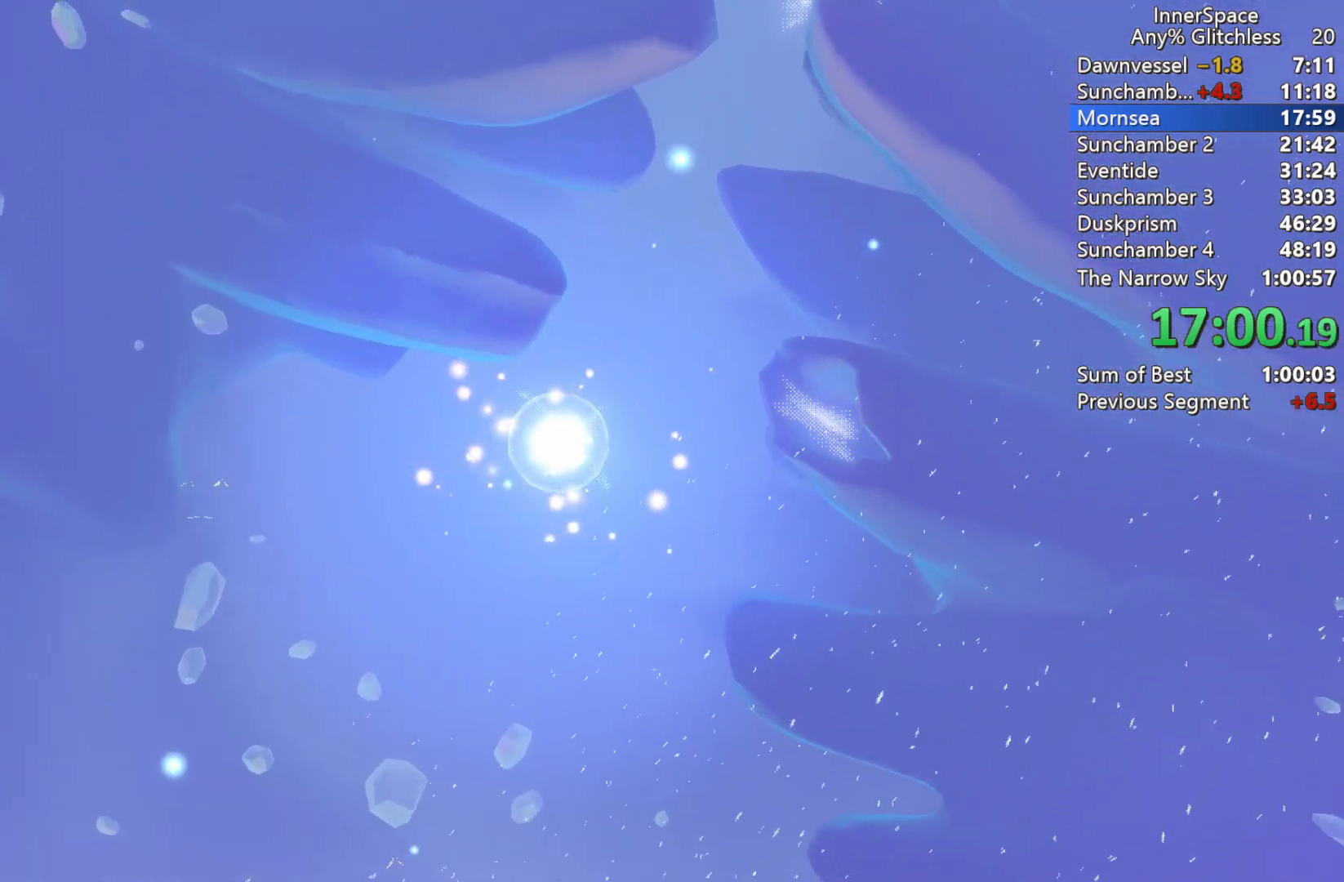
{"buttons": [], "left_stick": "center", "right_stick": "up", "events": [[50, "L2", "up"], [133, "L2", "down"], [283, "L2", "up"], [367, "L2", "down"], [500, "L2", "up"]]}
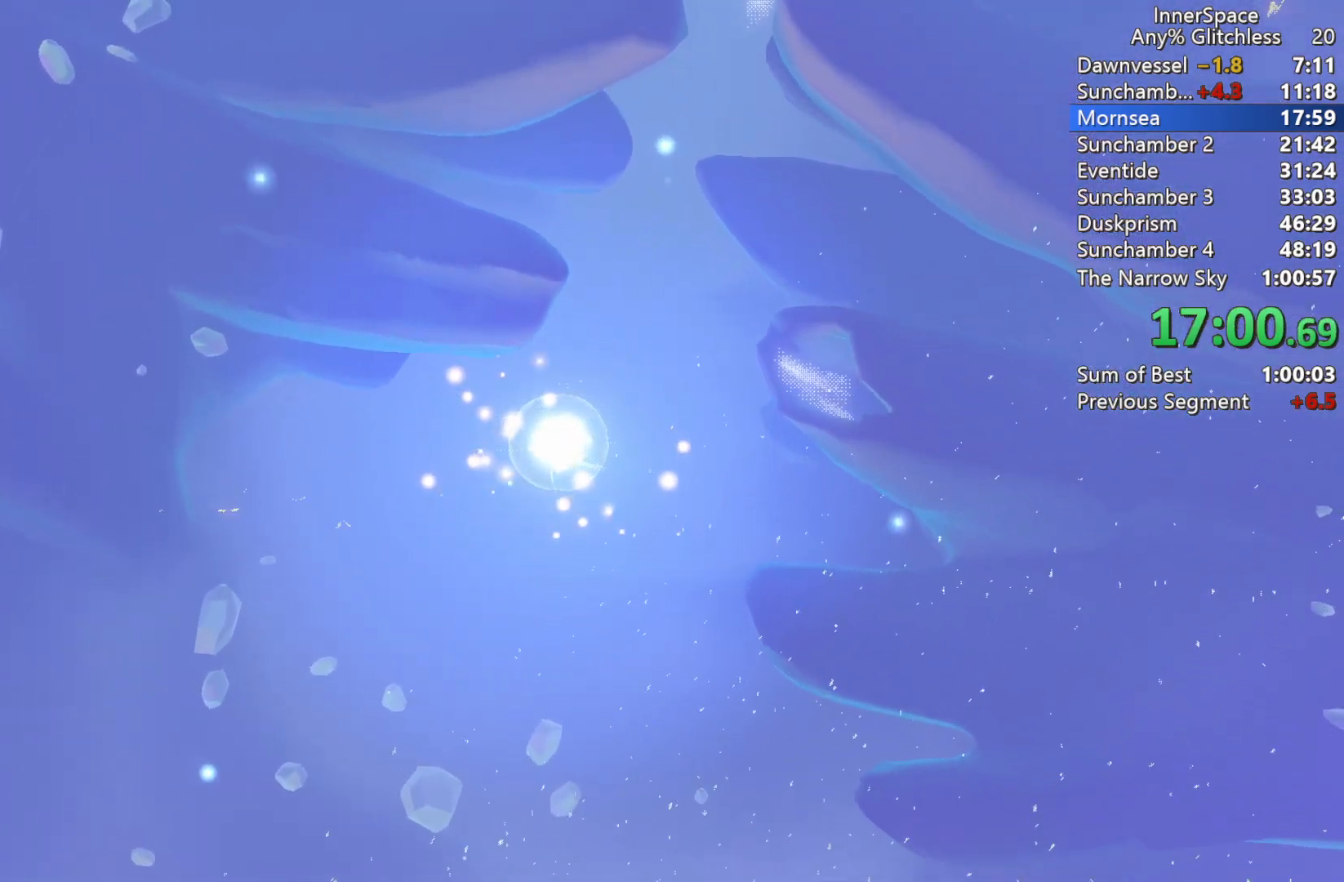
{"buttons": [], "left_stick": "center", "right_stick": "up", "events": [[117, "L2", "down"], [250, "L2", "up"], [333, "L2", "down"], [500, "L2", "up"]]}
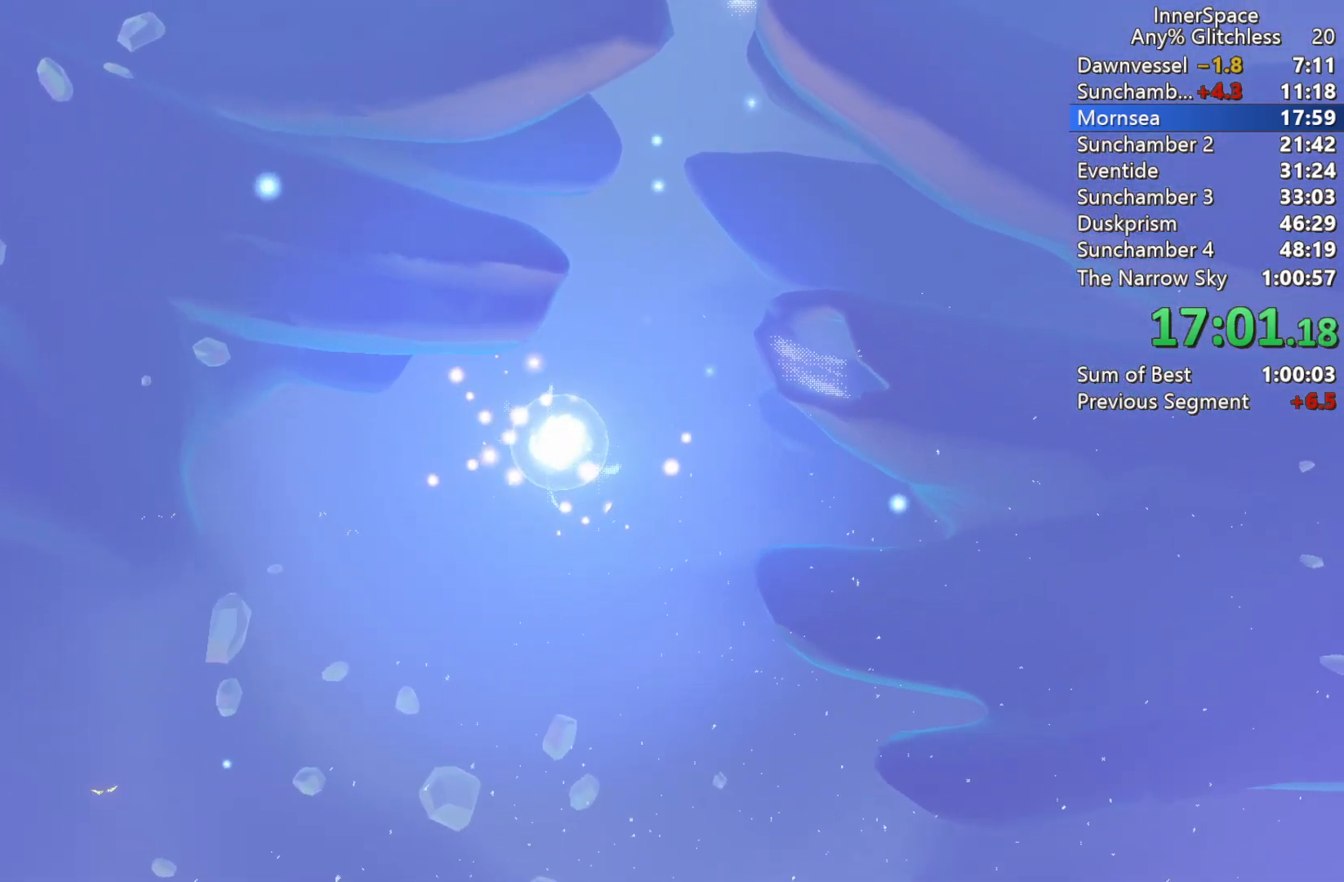
{"buttons": [], "left_stick": "center", "right_stick": "up", "events": [[67, "L2", "down"], [200, "L2", "up"], [300, "L2", "down"], [417, "L2", "up"]]}
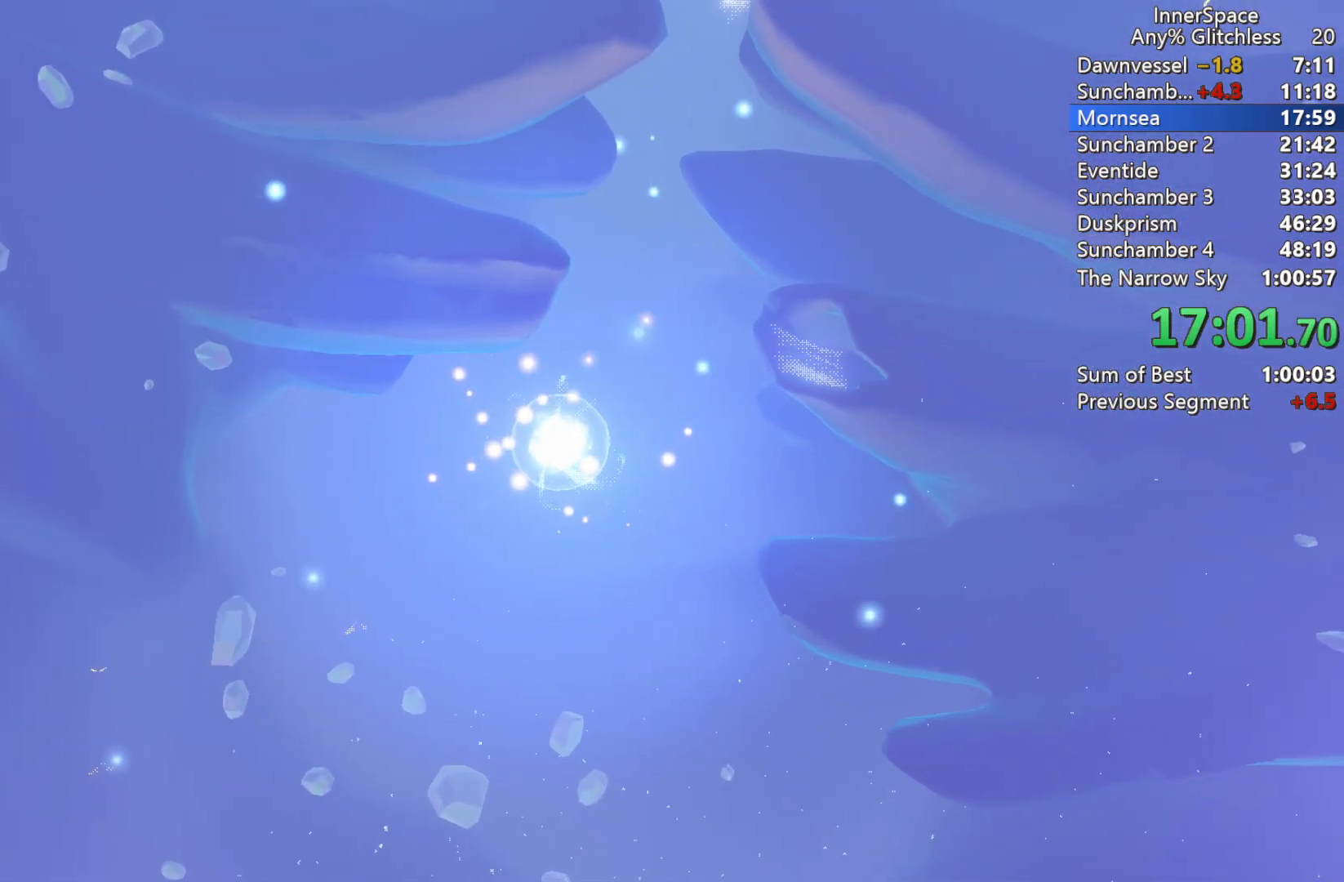
{"buttons": ["L2"], "left_stick": "center", "right_stick": "up", "events": [[33, "L2", "down"], [150, "L2", "up"], [267, "L2", "down"], [400, "L2", "up"], [483, "L2", "down"]]}
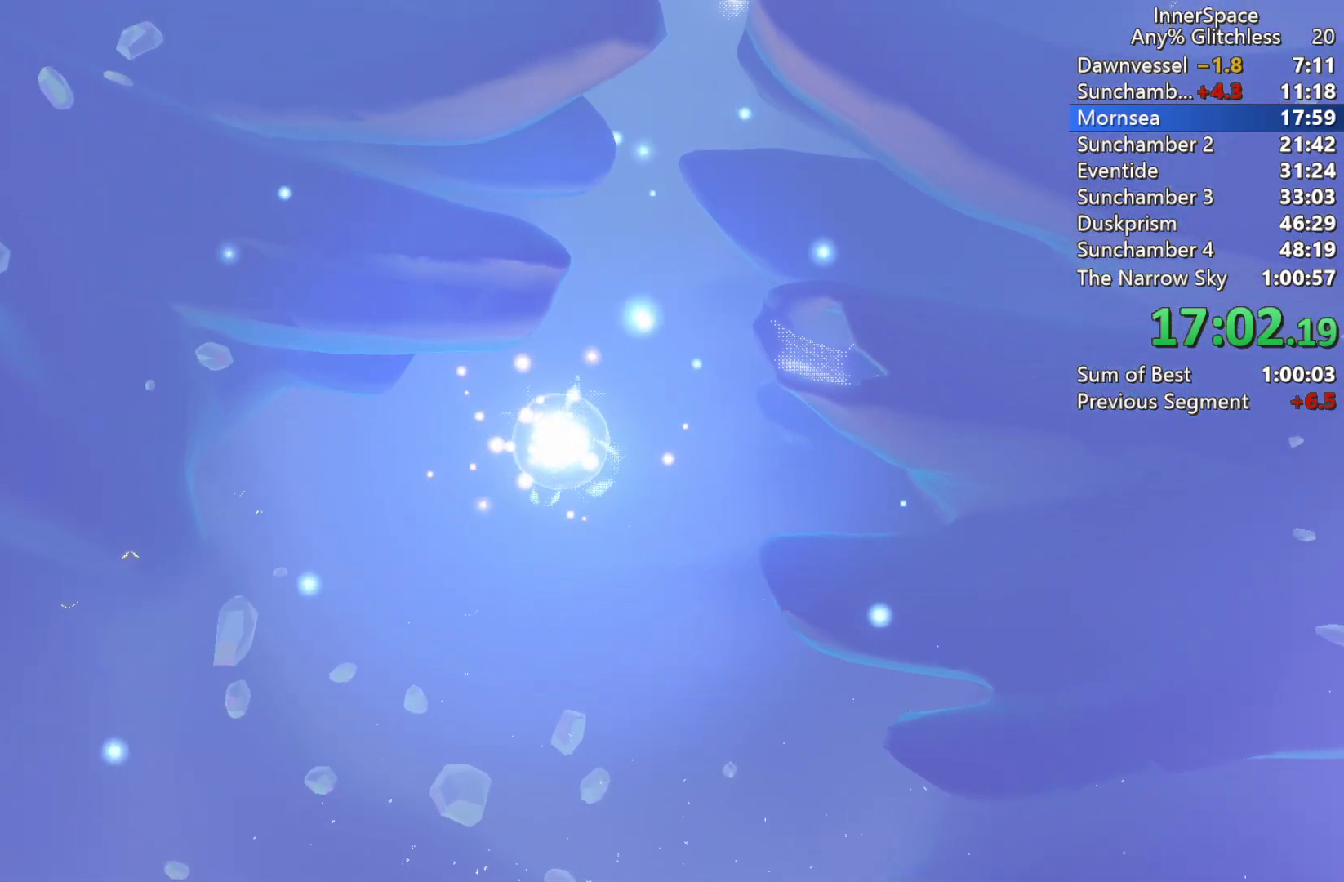
{"buttons": ["L2"], "left_stick": "center", "right_stick": "up", "events": [[117, "L2", "up"], [200, "L2", "down"], [333, "L2", "up"], [417, "L2", "down"]]}
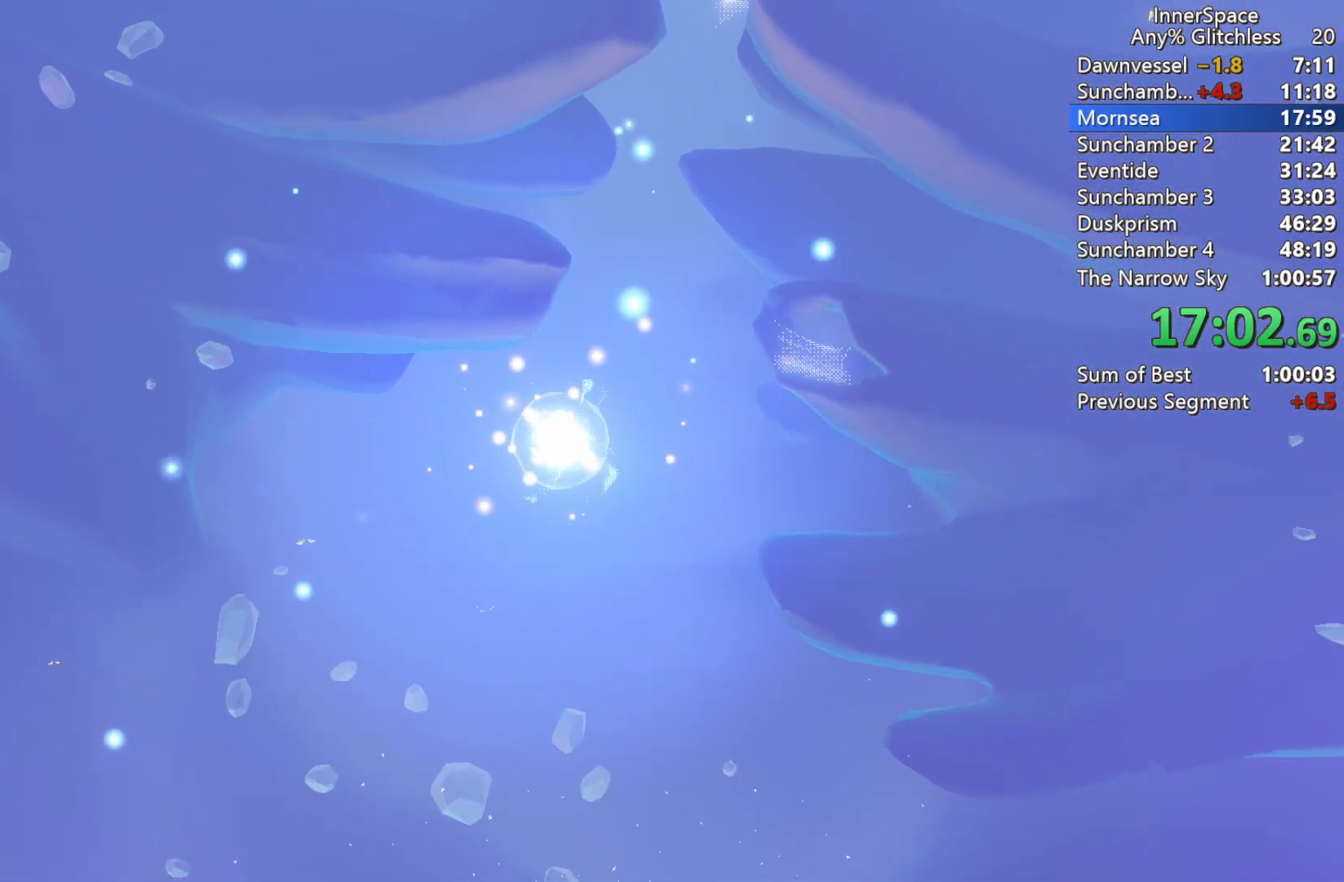
{"buttons": [], "left_stick": "center", "right_stick": "up", "events": [[50, "L2", "up"], [133, "L2", "down"], [267, "L2", "up"], [367, "L2", "down"], [483, "L2", "up"]]}
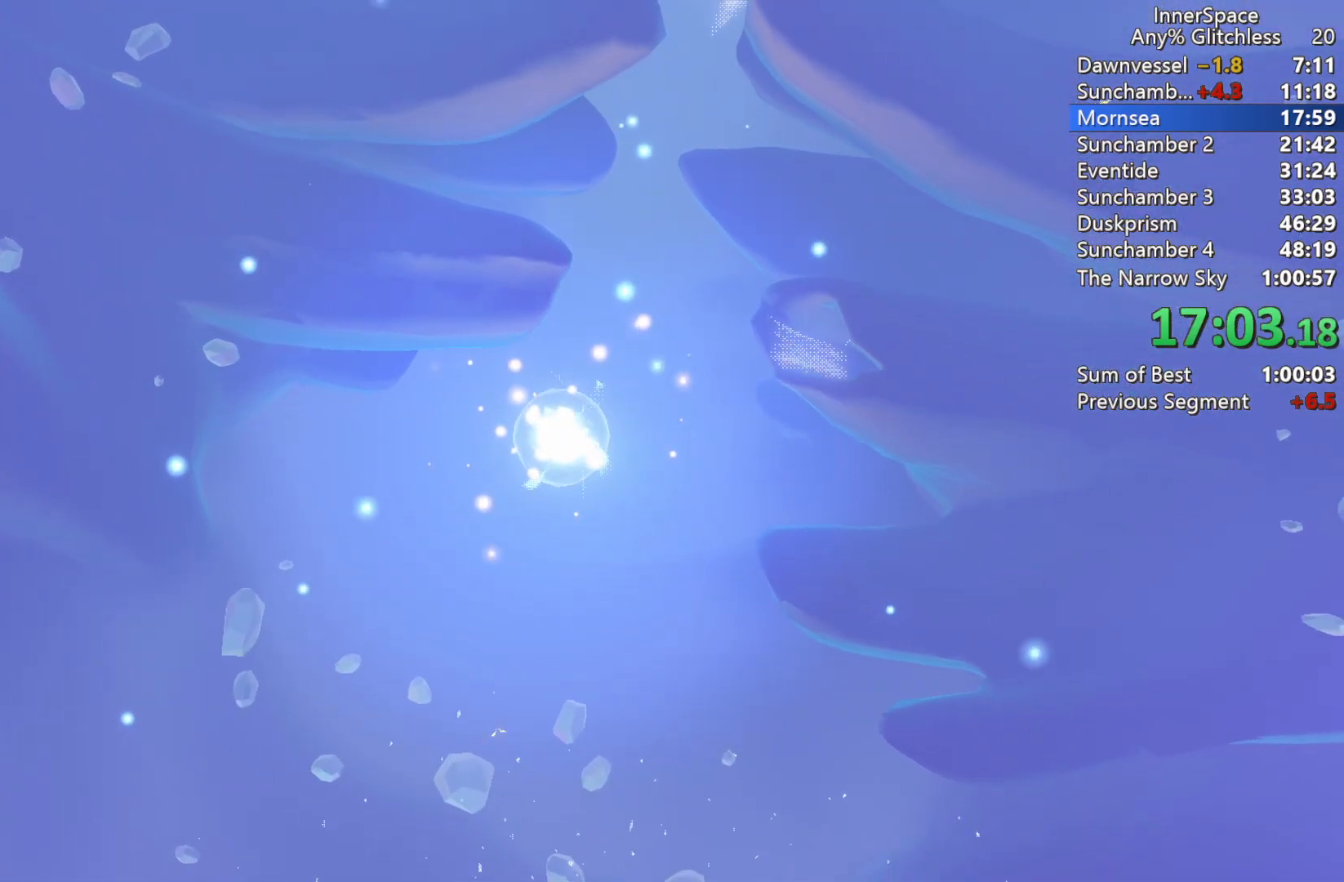
{"buttons": [], "left_stick": "center", "right_stick": "up", "events": [[100, "L2", "down"], [217, "L2", "up"], [333, "L2", "down"], [450, "L2", "up"]]}
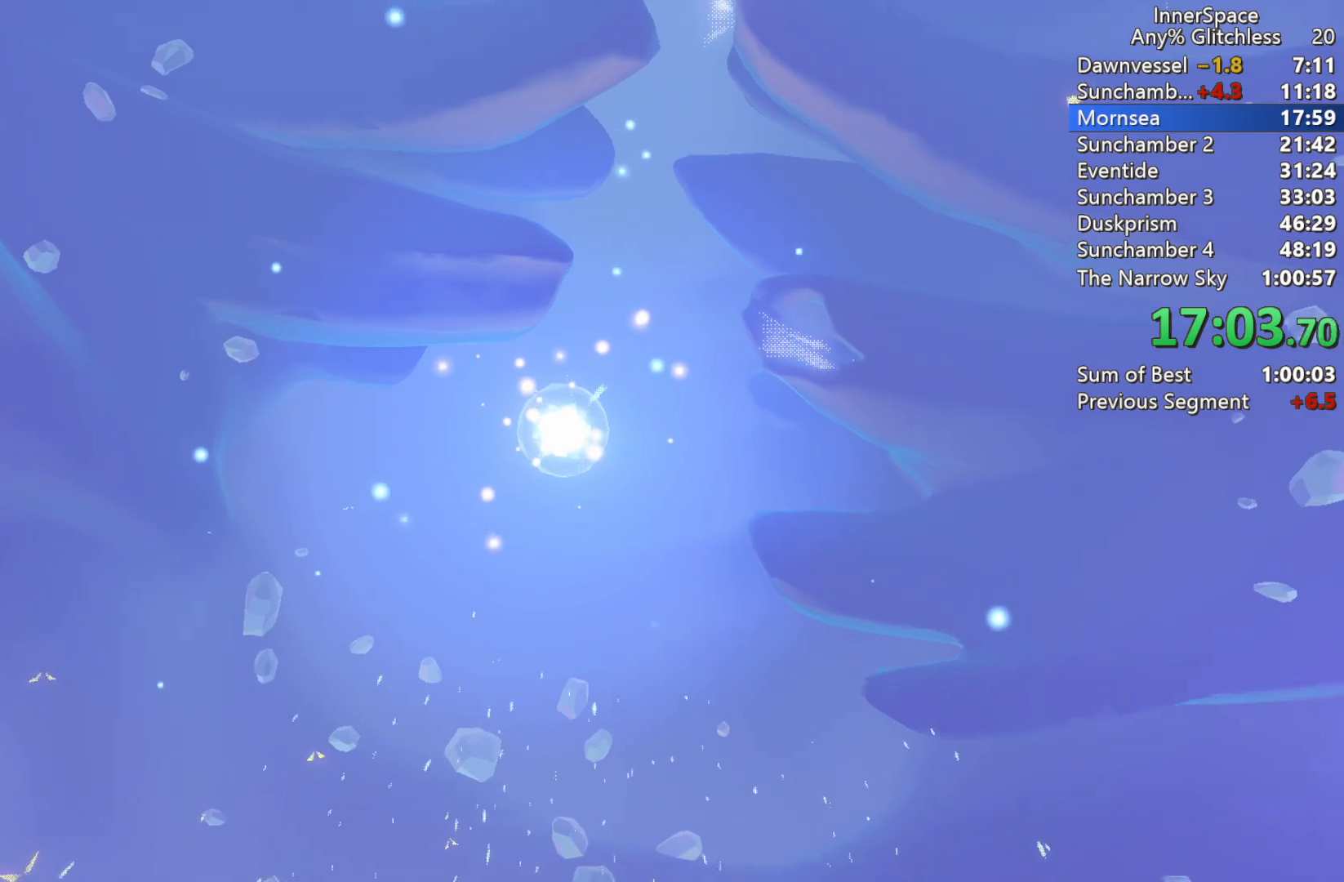
{"buttons": [], "left_stick": "center", "right_stick": "up", "events": [[83, "L2", "down"], [217, "L2", "up"], [317, "L2", "down"], [450, "L2", "up"]]}
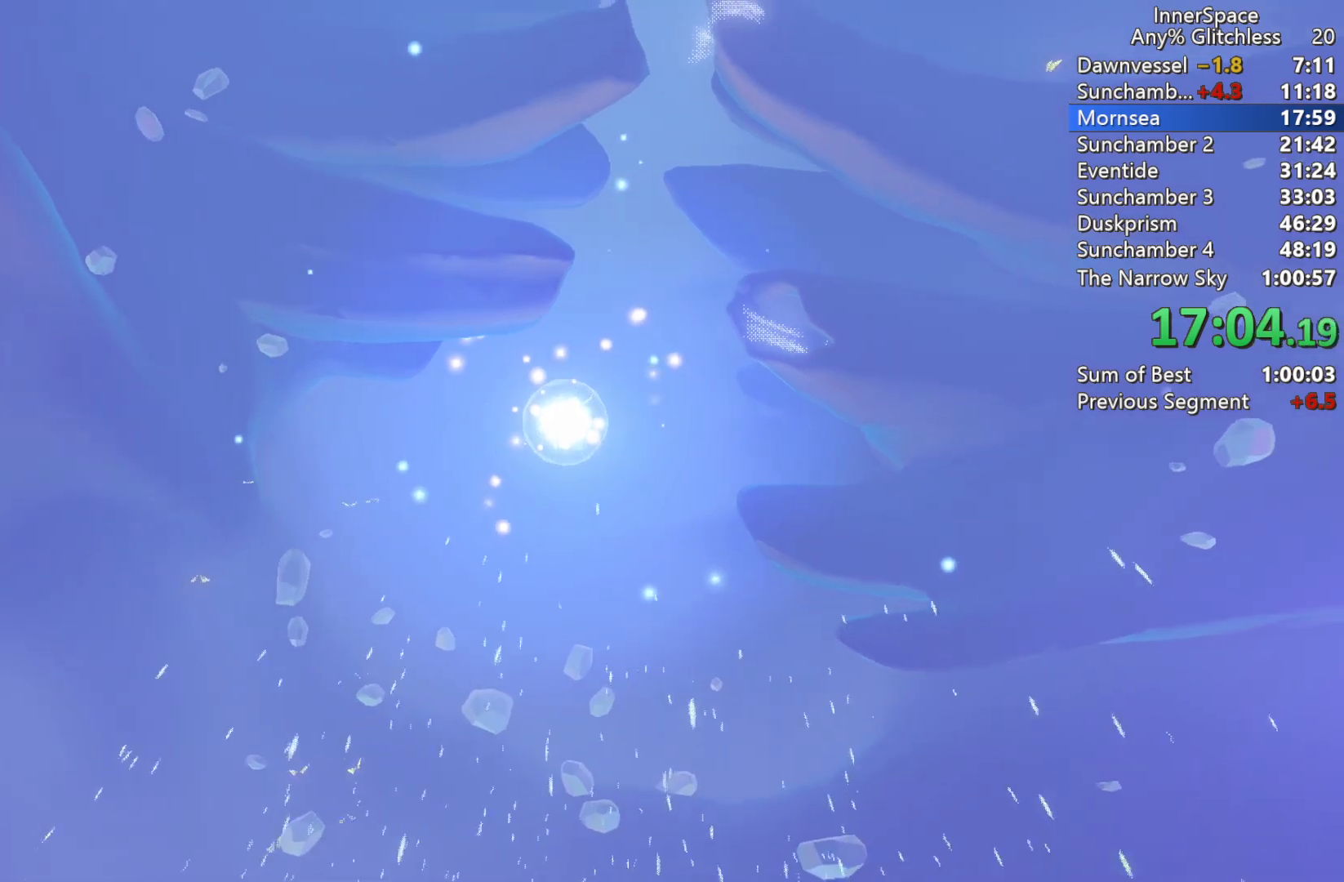
{"buttons": [], "left_stick": "center", "right_stick": "up", "events": [[83, "L2", "down"], [200, "L2", "up"], [300, "L2", "down"], [450, "L2", "up"]]}
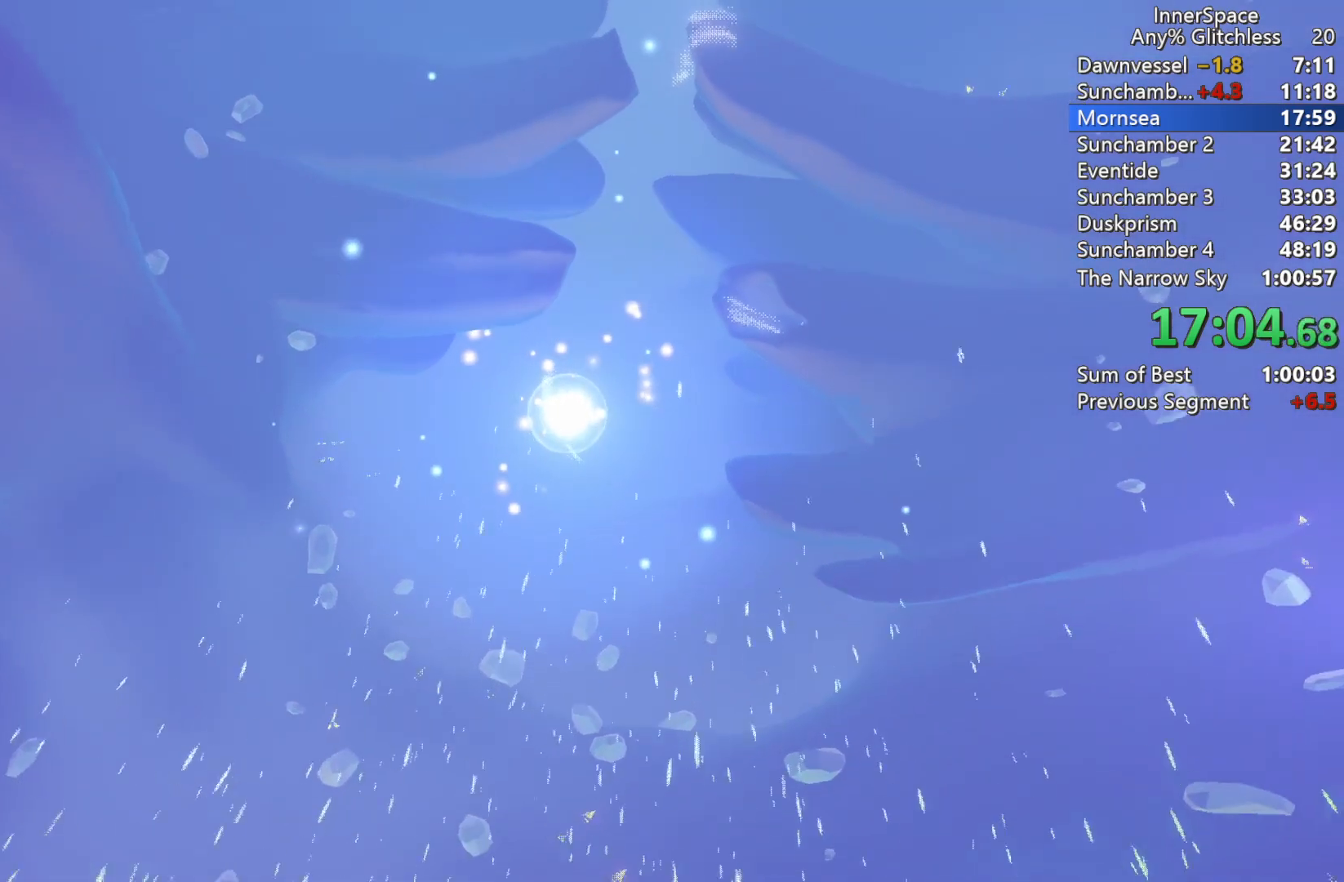
{"buttons": [], "left_stick": "center", "right_stick": "up", "events": [[33, "L2", "down"], [167, "L2", "up"], [283, "L2", "down"], [417, "L2", "up"]]}
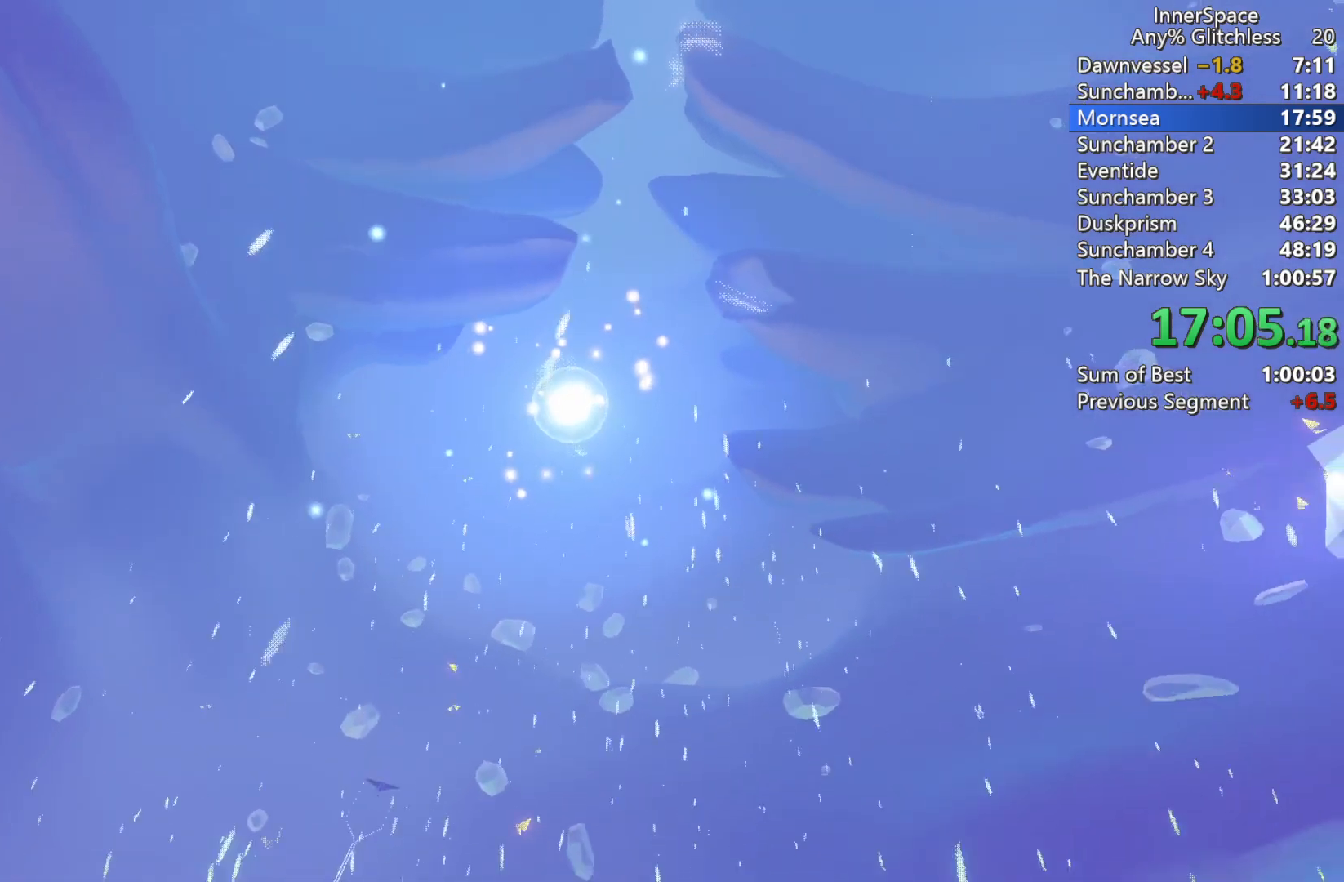
{"buttons": [], "left_stick": "center", "right_stick": "up", "events": [[33, "L2", "down"], [183, "L2", "up"], [283, "L2", "down"], [417, "L2", "up"]]}
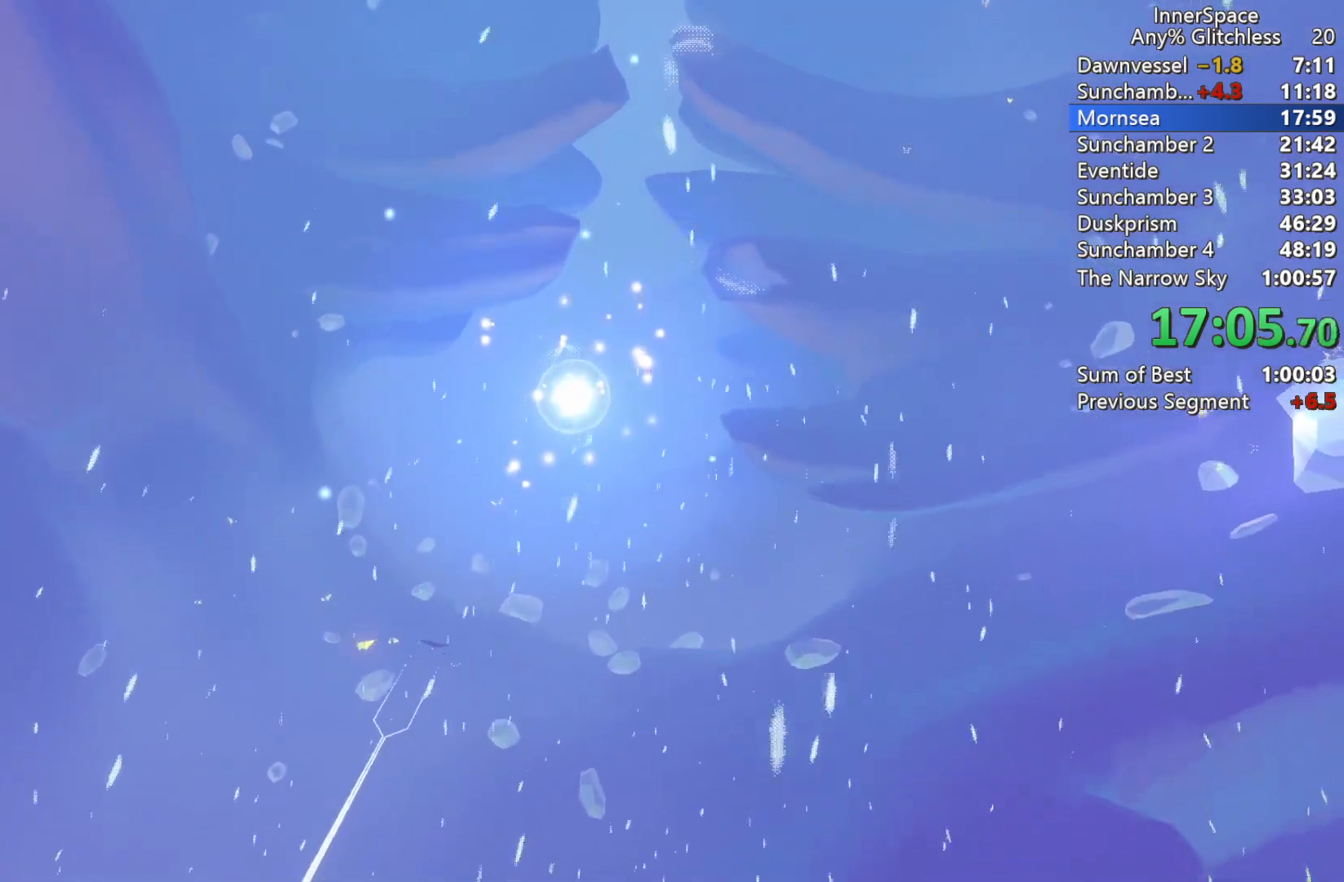
{"buttons": ["L2"], "left_stick": "center", "right_stick": "up", "events": [[33, "L2", "down"], [183, "L2", "up"], [250, "L2", "down"], [383, "L2", "up"], [483, "L2", "down"]]}
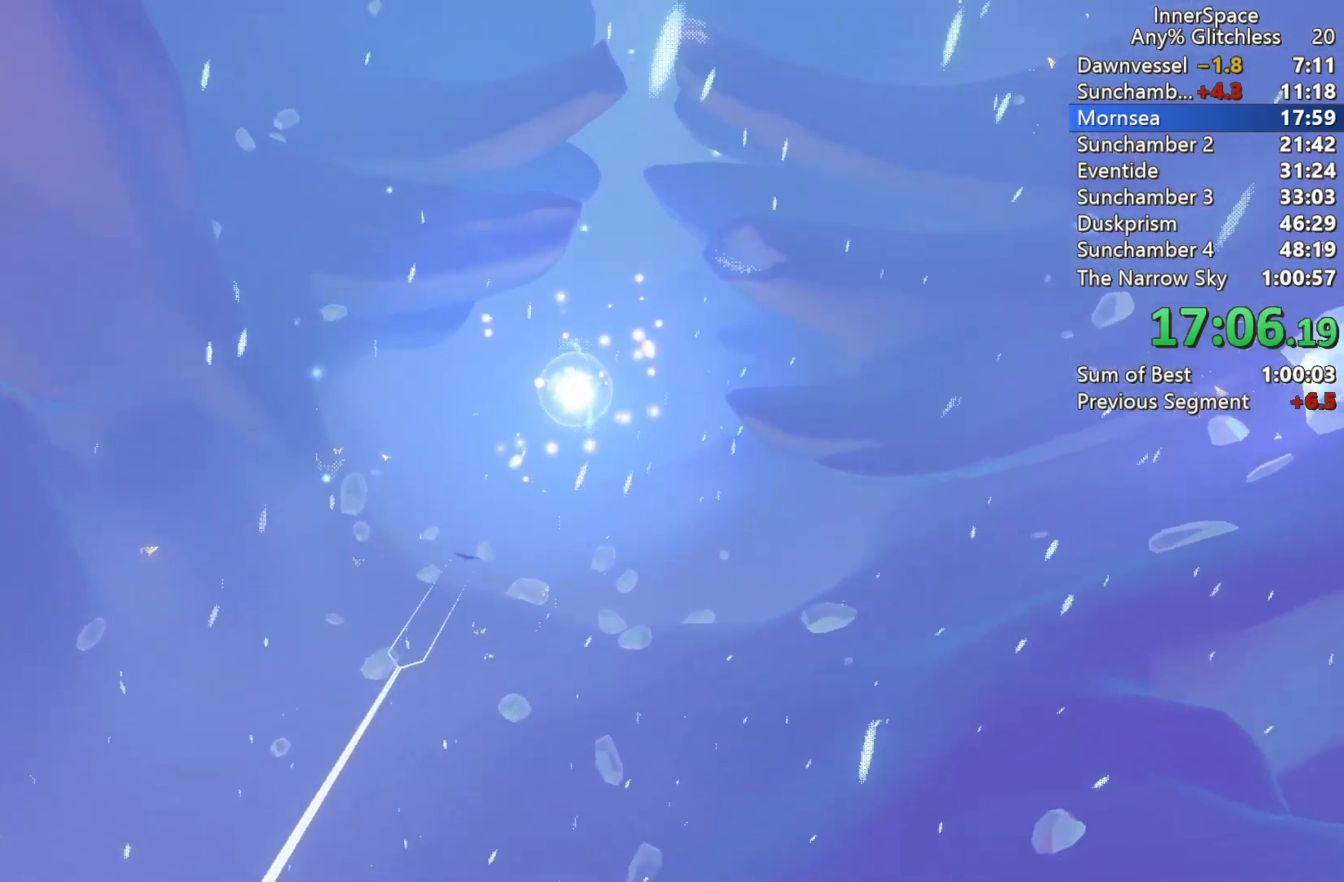
{"buttons": ["L2"], "left_stick": "center", "right_stick": "up", "events": [[100, "L2", "up"], [217, "L2", "down"], [350, "L2", "up"], [417, "L2", "down"]]}
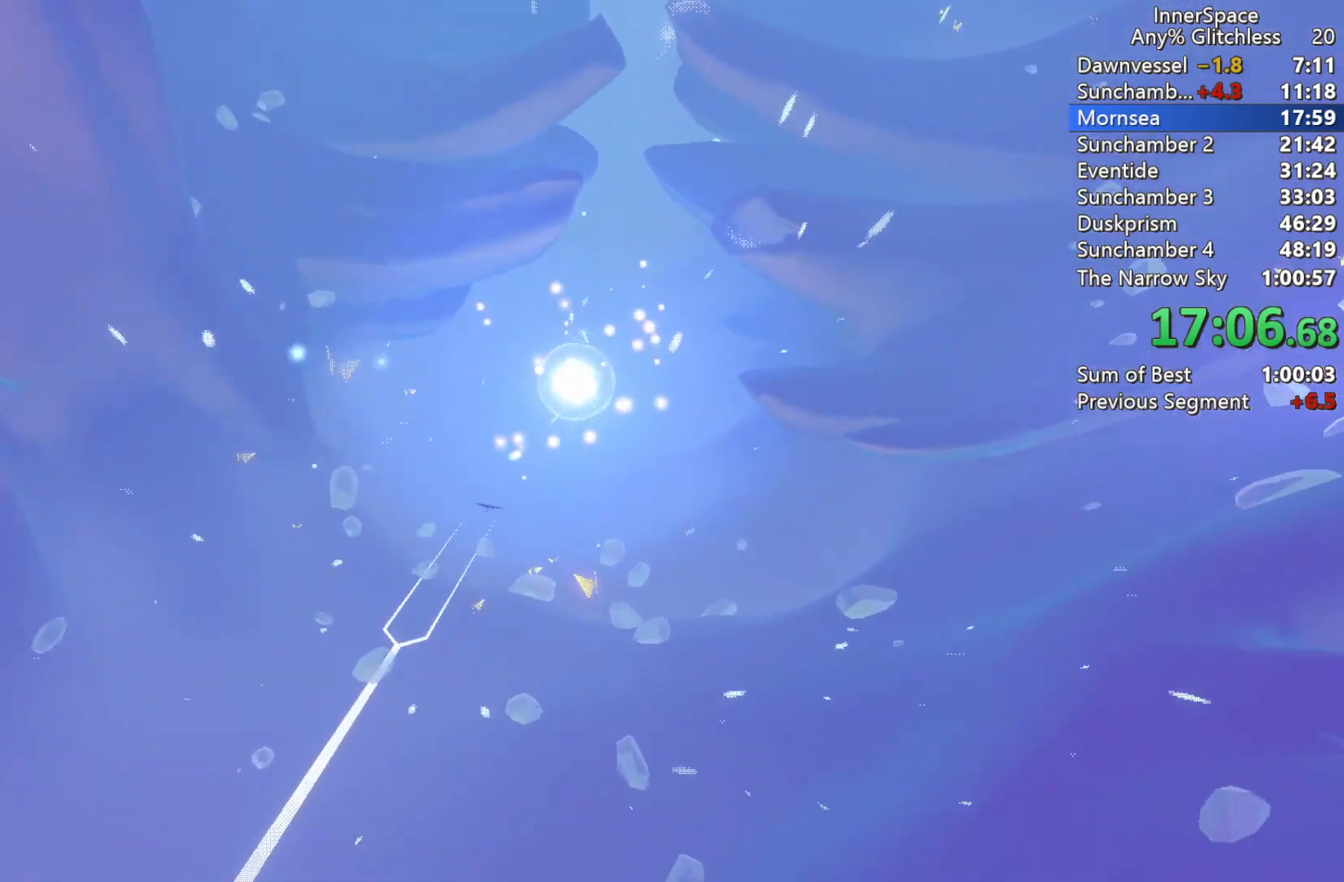
{"buttons": [], "left_stick": "center", "right_stick": "up", "events": [[50, "L2", "up"], [133, "L2", "down"], [283, "L2", "up"], [367, "L2", "down"], [500, "L2", "up"]]}
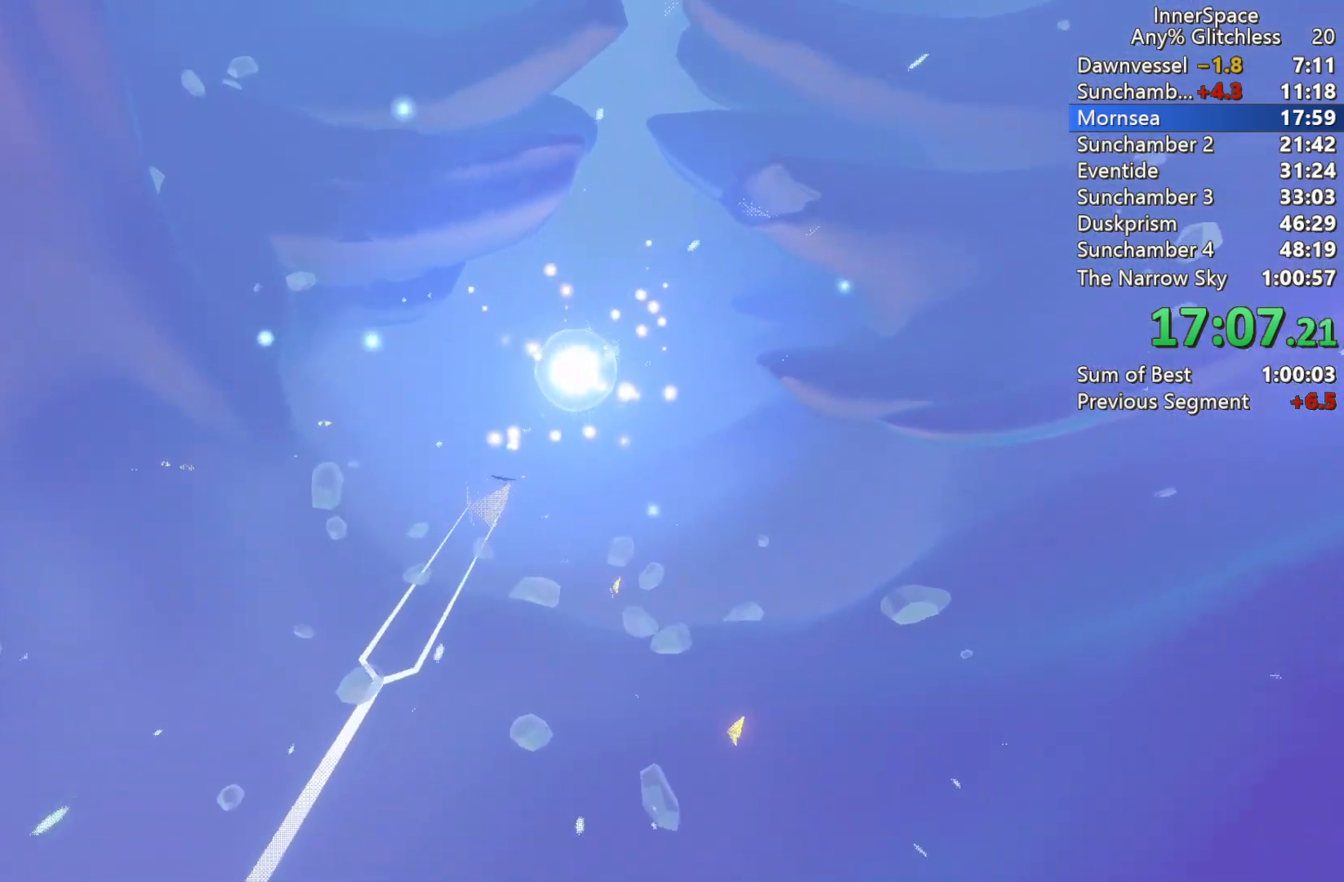
{"buttons": [], "left_stick": "center", "right_stick": "up", "events": [[83, "L2", "down"], [217, "L2", "up"], [300, "L2", "down"], [450, "L2", "up"]]}
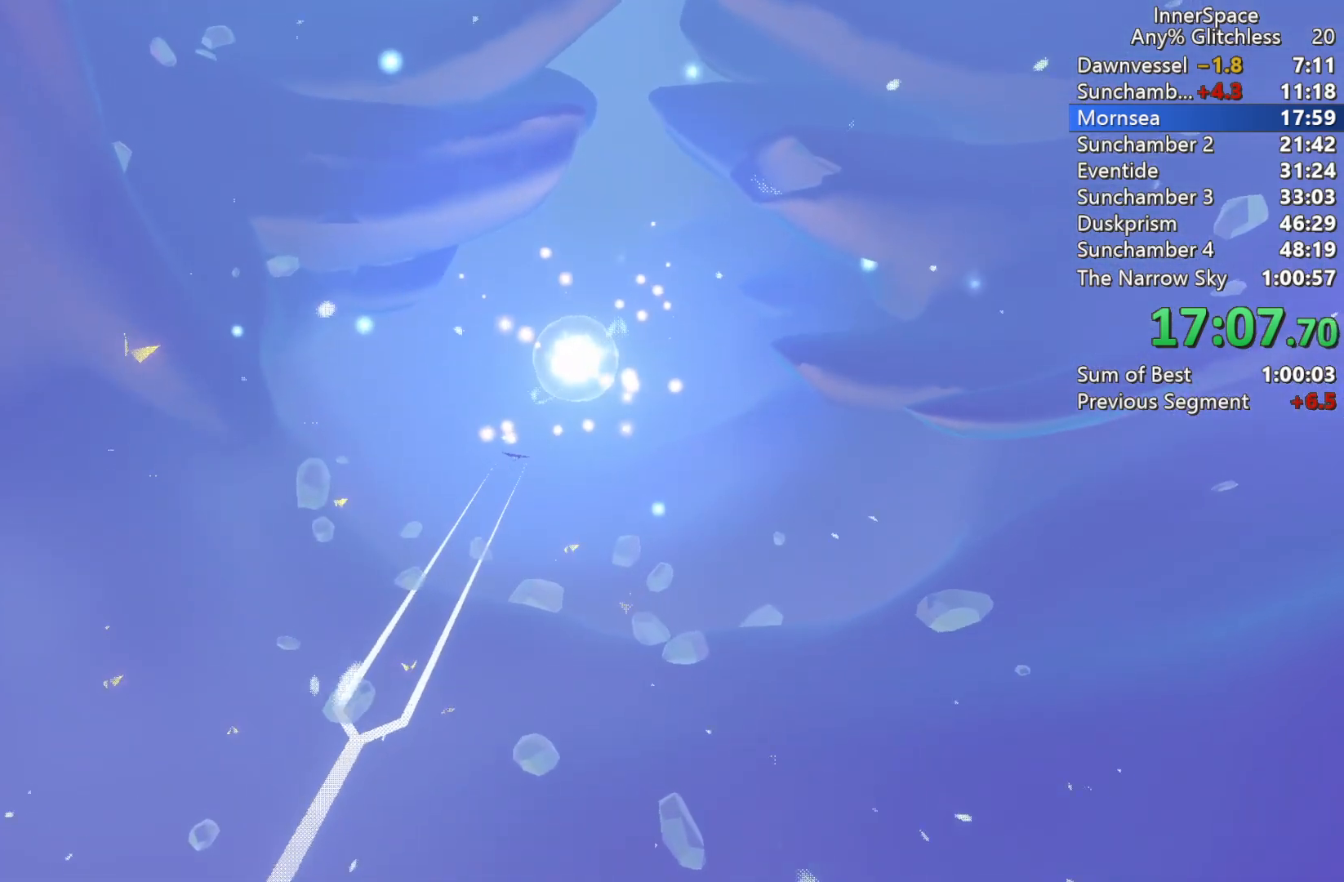
{"buttons": ["L2"], "left_stick": "center", "right_stick": "up", "events": [[17, "L2", "down"], [167, "L2", "up"], [233, "L2", "down"], [383, "L2", "up"], [483, "L2", "down"]]}
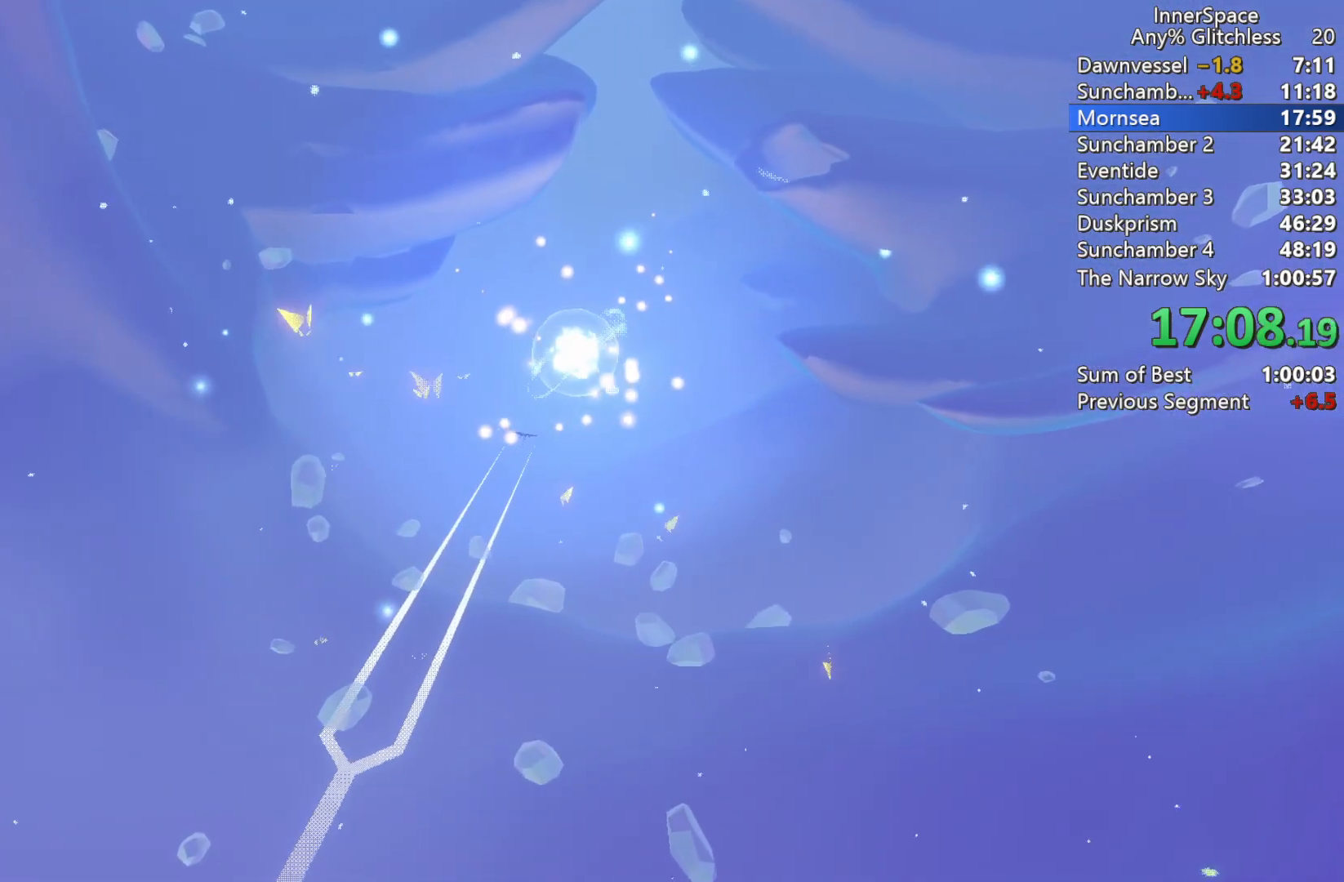
{"buttons": ["L2"], "left_stick": "center", "right_stick": "up", "events": [[100, "L2", "up"], [217, "L2", "down"], [267, "left_stick", "up"], [350, "L2", "up"], [417, "left_stick", "center"], [500, "L2", "down"]]}
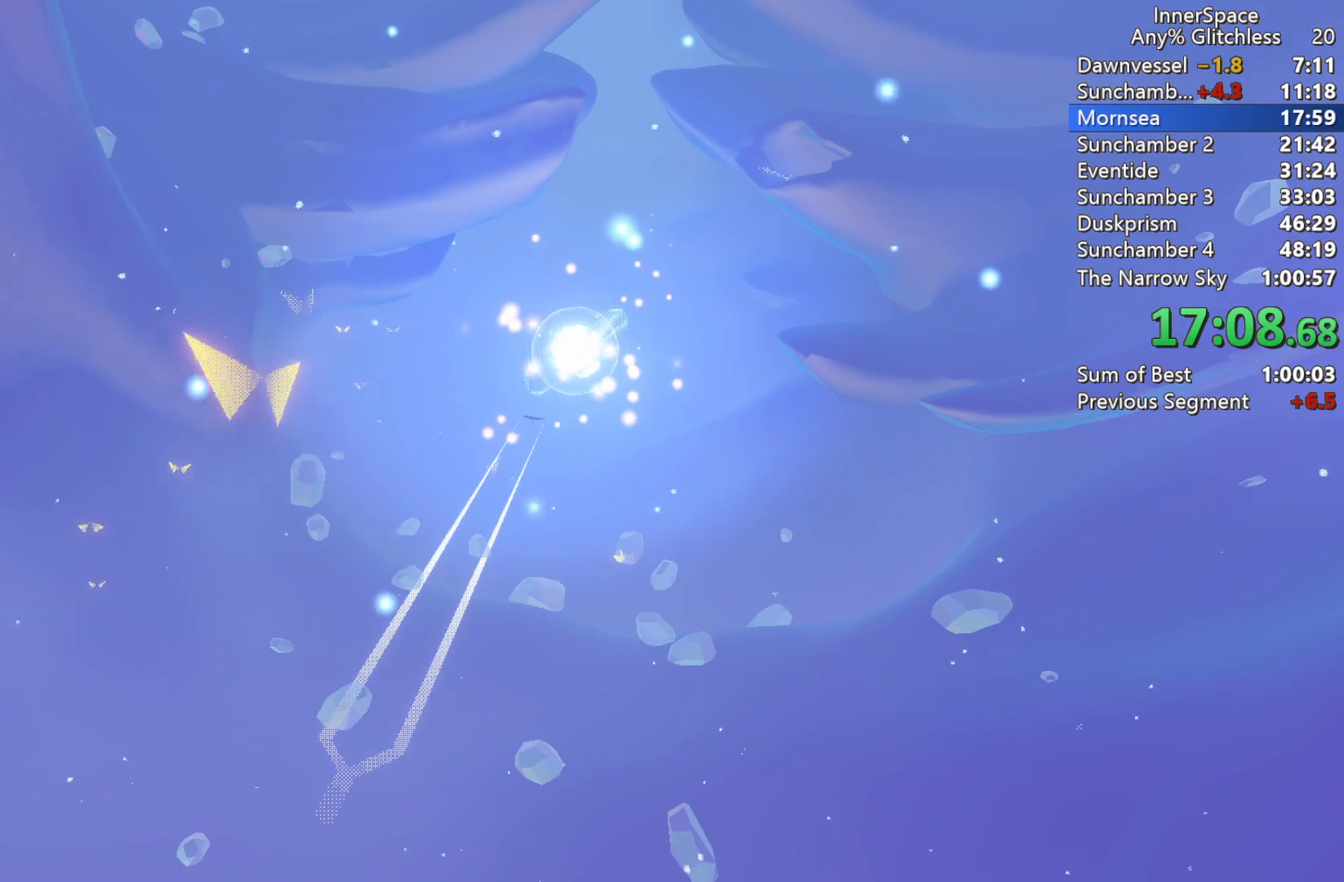
{"buttons": ["L2"], "left_stick": "center", "right_stick": "up", "events": [[117, "L2", "up"], [167, "L2", "down"], [183, "left_stick", "up"], [317, "L2", "up"], [450, "L2", "down"], [500, "left_stick", "center"]]}
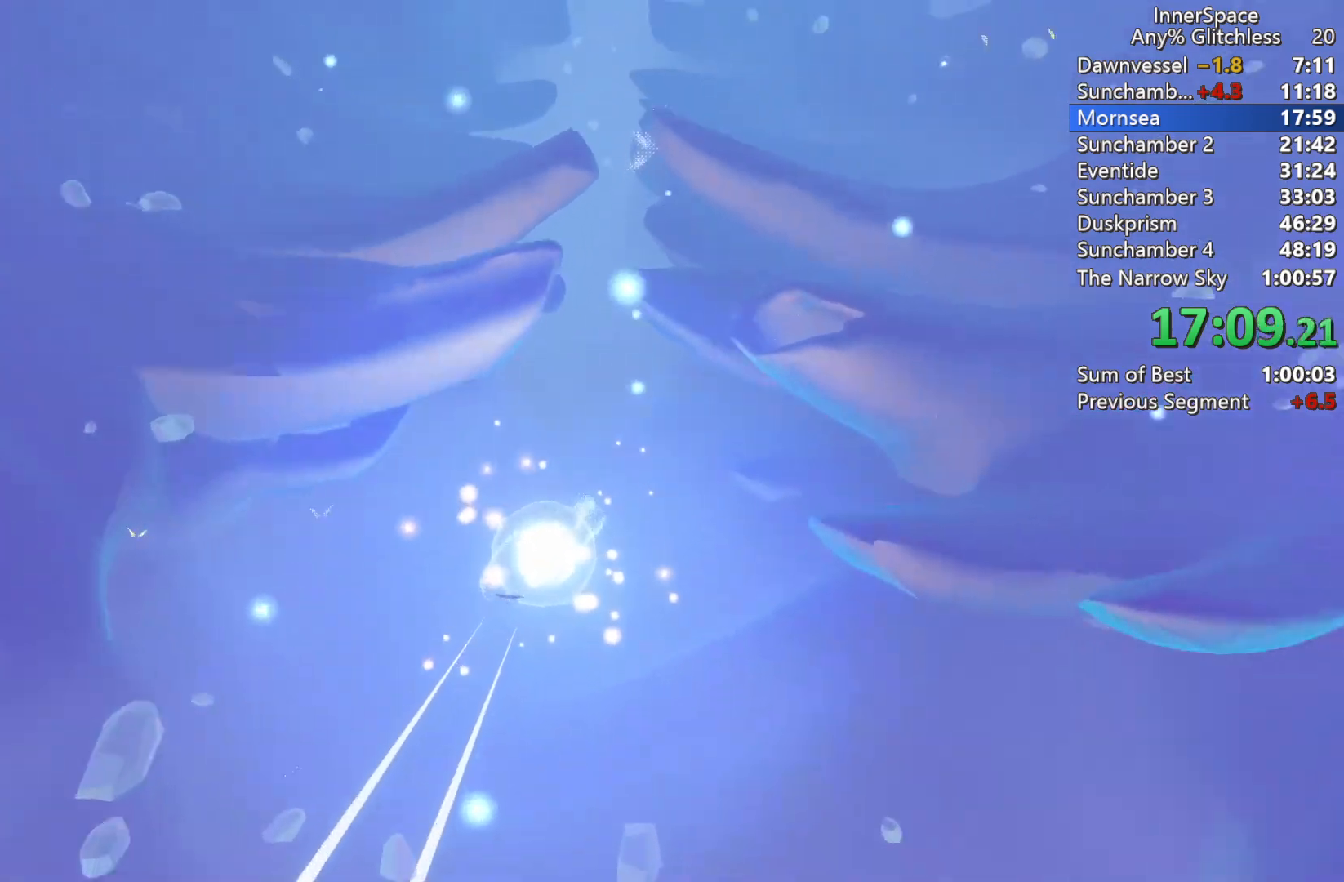
{"buttons": ["L2"], "left_stick": "center", "right_stick": "up", "events": [[67, "L2", "up"], [167, "L2", "down"], [233, "left_stick", "down"], [317, "L2", "up"], [367, "left_stick", "center"], [467, "L2", "down"]]}
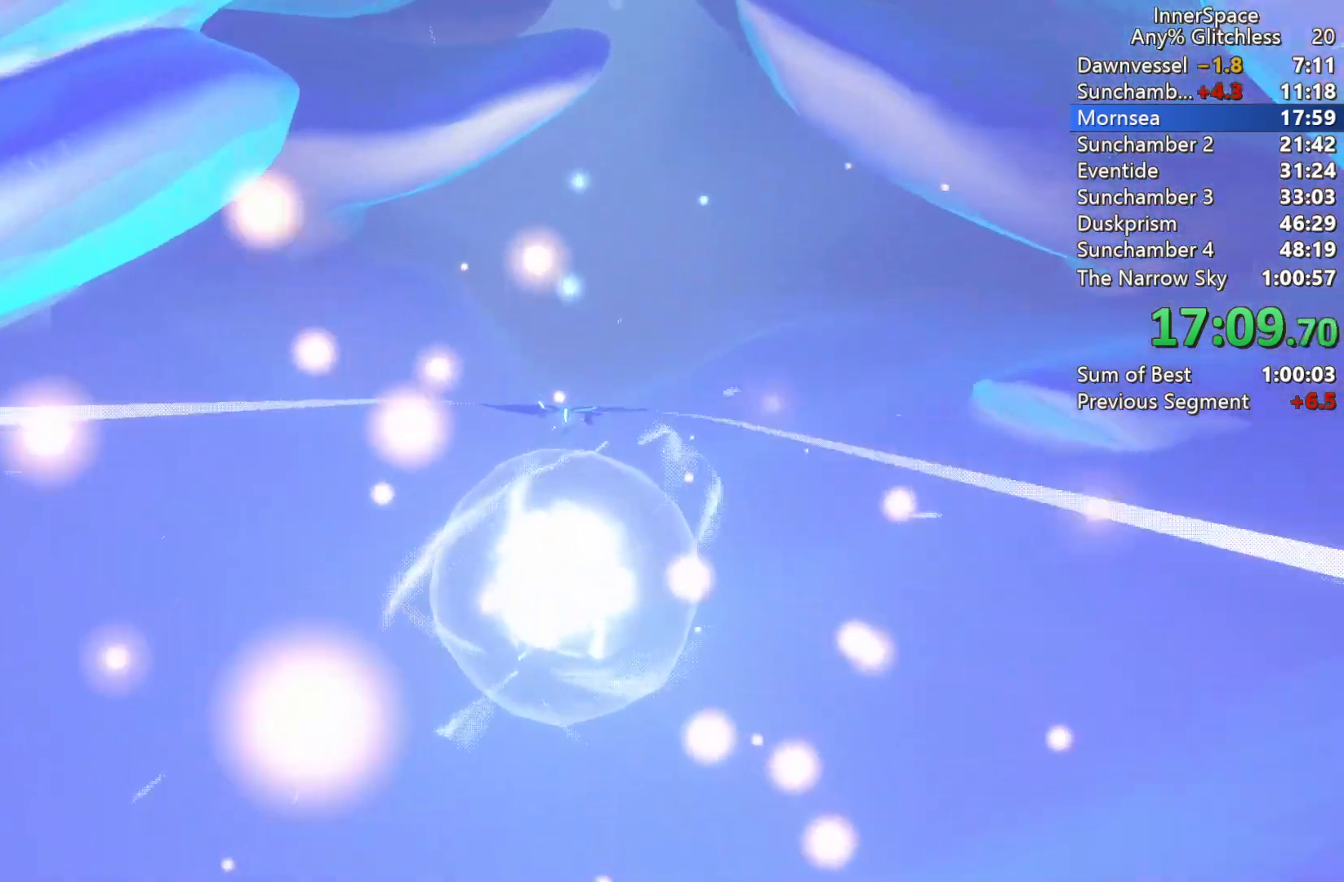
{"buttons": [], "left_stick": "center", "right_stick": "up", "events": [[83, "left_stick", "down"], [217, "L2", "up"], [300, "L2", "down"], [383, "L2", "up"], [483, "left_stick", "center"]]}
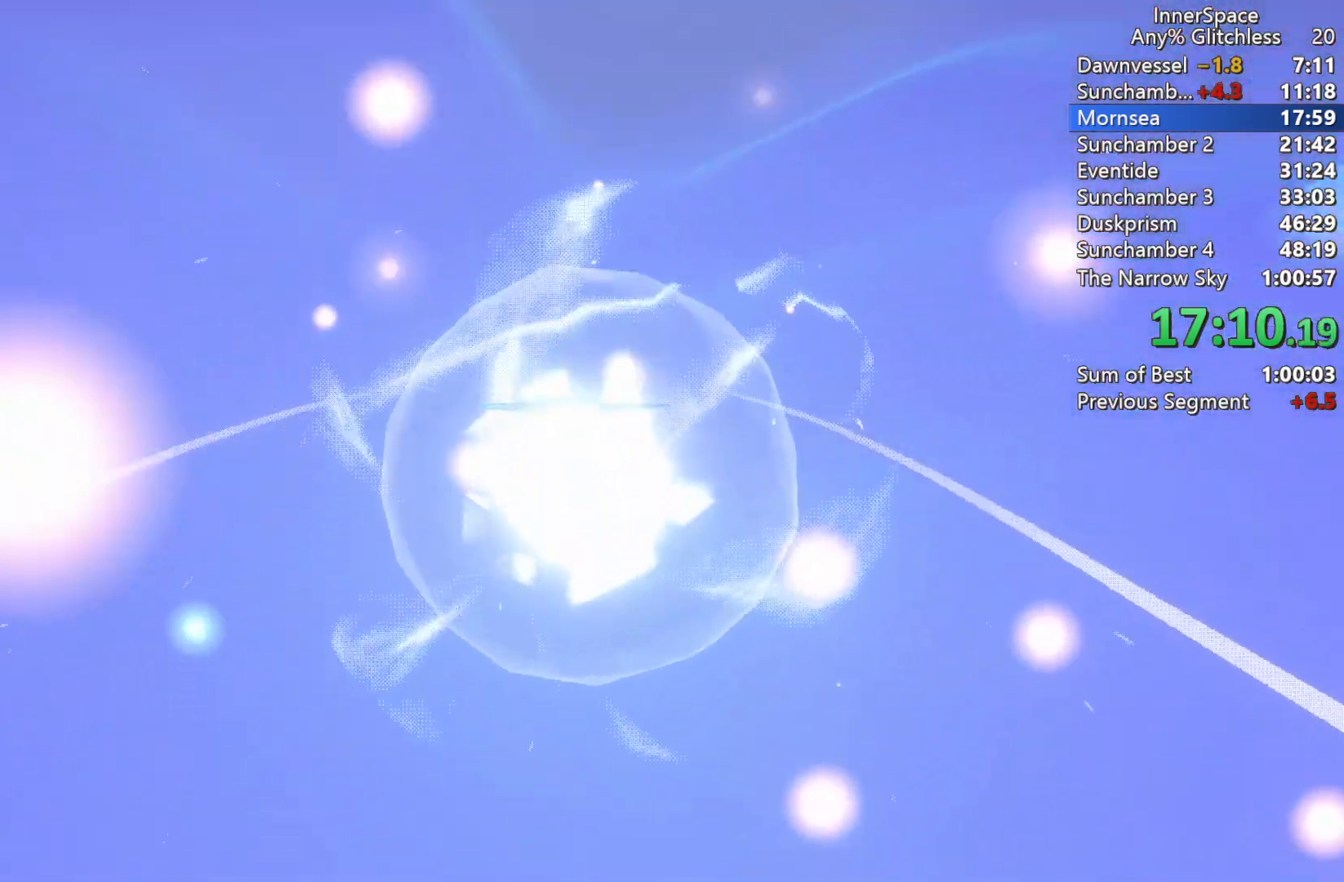
{"buttons": [], "left_stick": "center", "right_stick": "up", "events": [[17, "left_stick", "up"], [33, "L2", "down"], [150, "L2", "up"], [183, "left_stick", "center"], [267, "L2", "down"], [267, "left_stick", "up"], [400, "L2", "up"], [417, "left_stick", "center"]]}
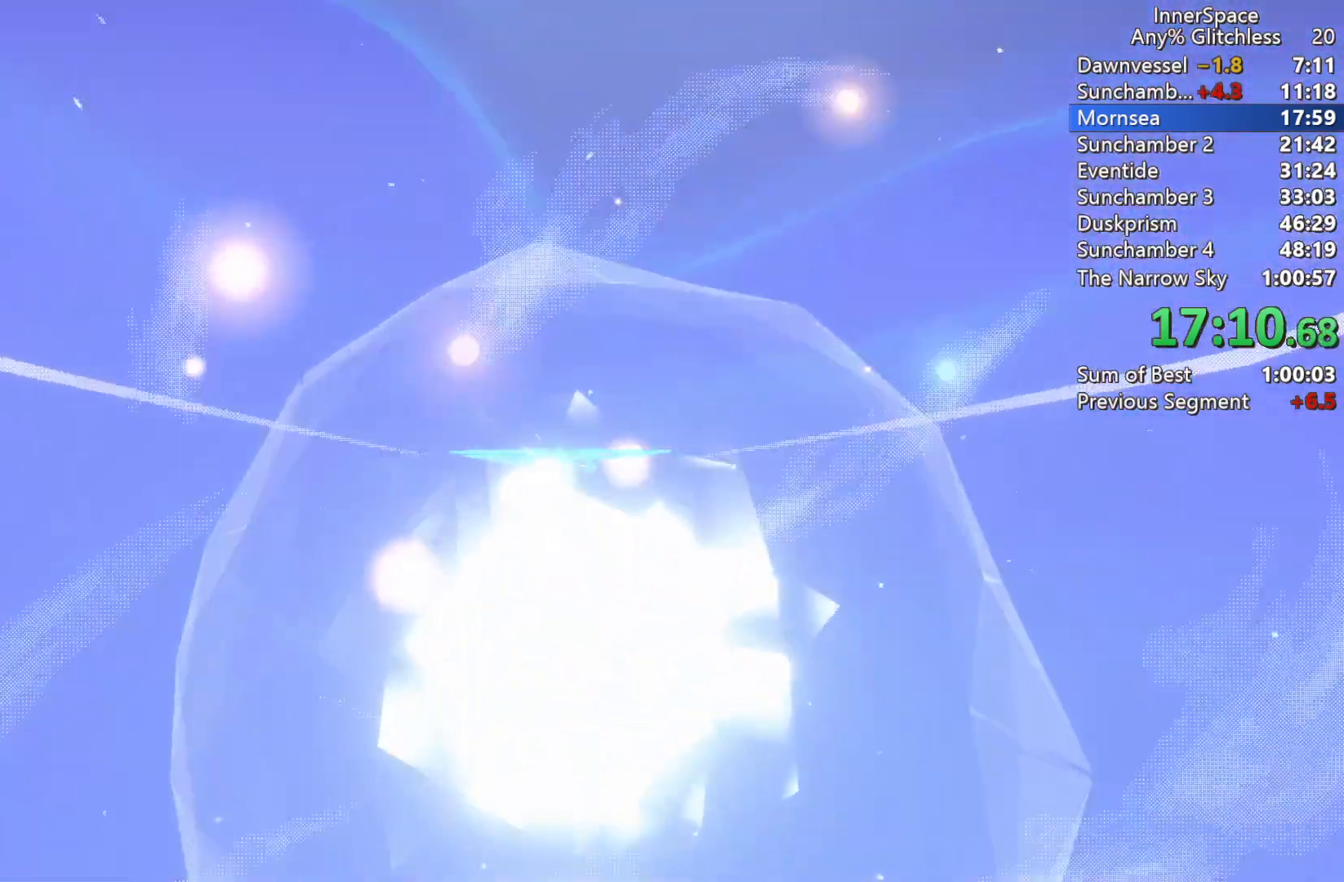
{"buttons": [], "left_stick": "center", "right_stick": "up", "events": [[50, "L2", "down"], [50, "left_stick", "up"], [217, "L2", "up"], [317, "L2", "down"], [333, "left_stick", "right"], [450, "L2", "up"], [450, "left_stick", "center"]]}
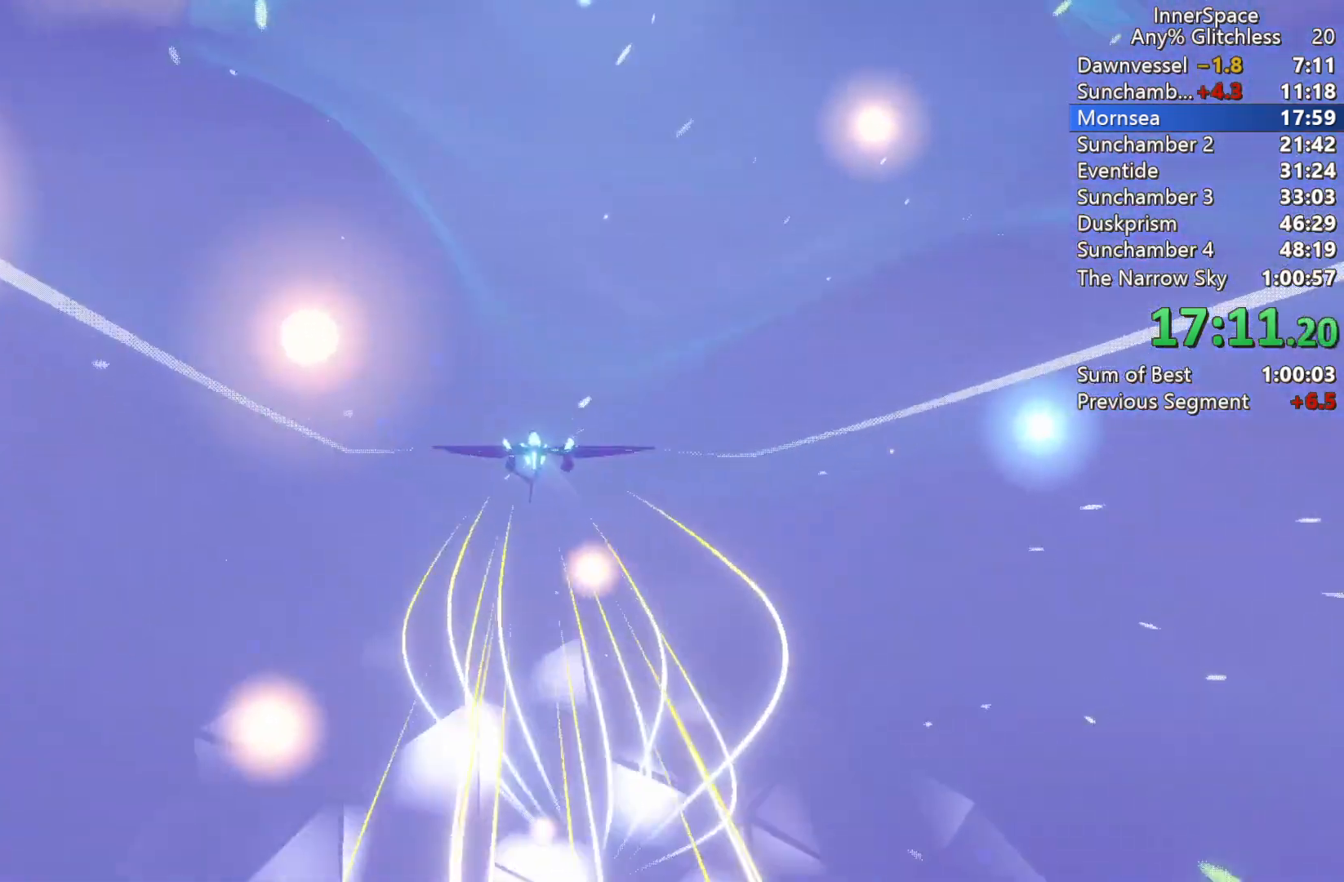
{"buttons": [], "left_stick": "center", "right_stick": "up", "events": [[183, "L2", "down"], [183, "left_stick", "up"], [350, "L2", "up"], [367, "left_stick", "center"]]}
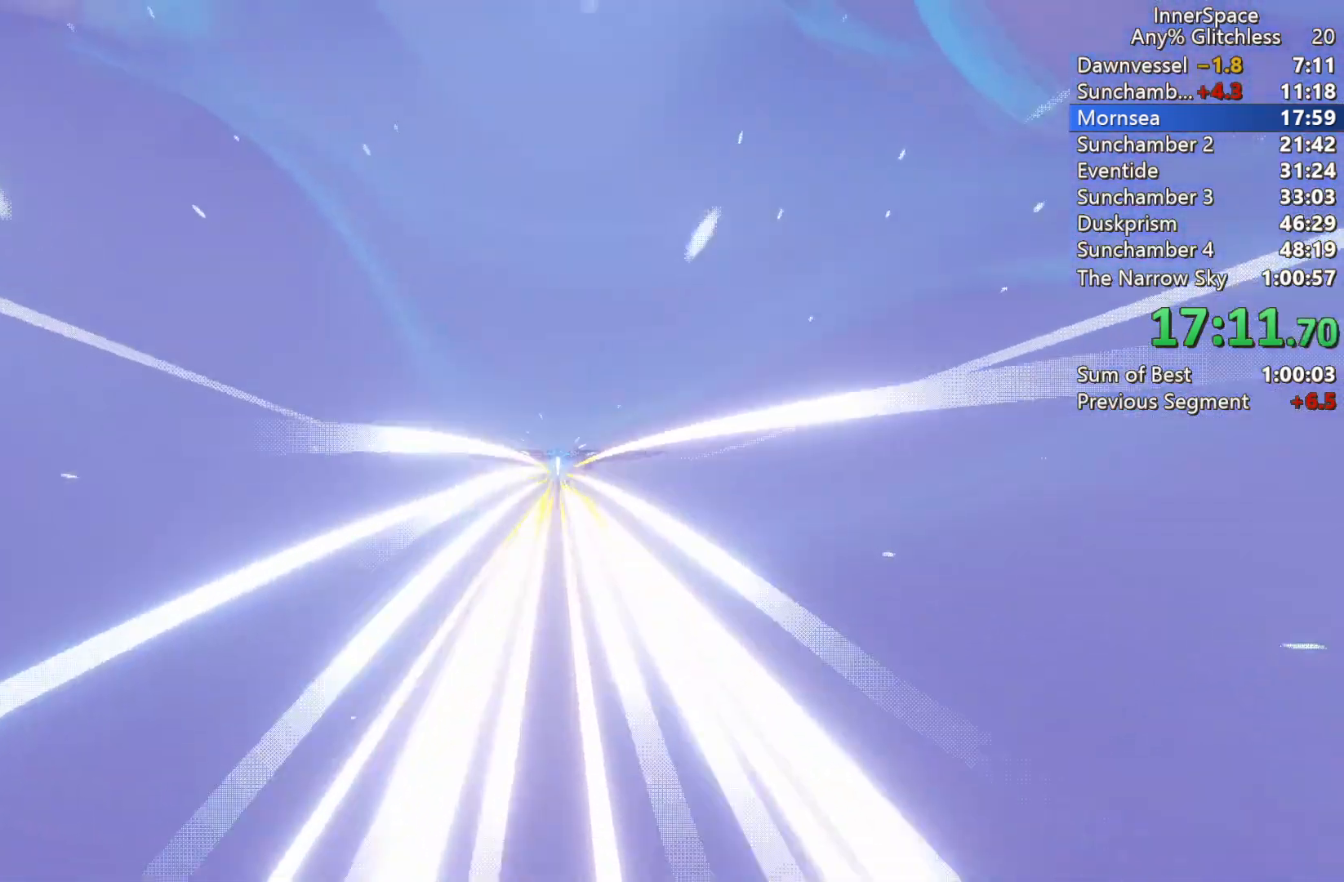
{"buttons": [], "left_stick": "up", "right_stick": "up", "events": [[83, "left_stick", "up"], [117, "L2", "down"], [250, "left_stick", "center"], [267, "L2", "up"], [467, "left_stick", "up"]]}